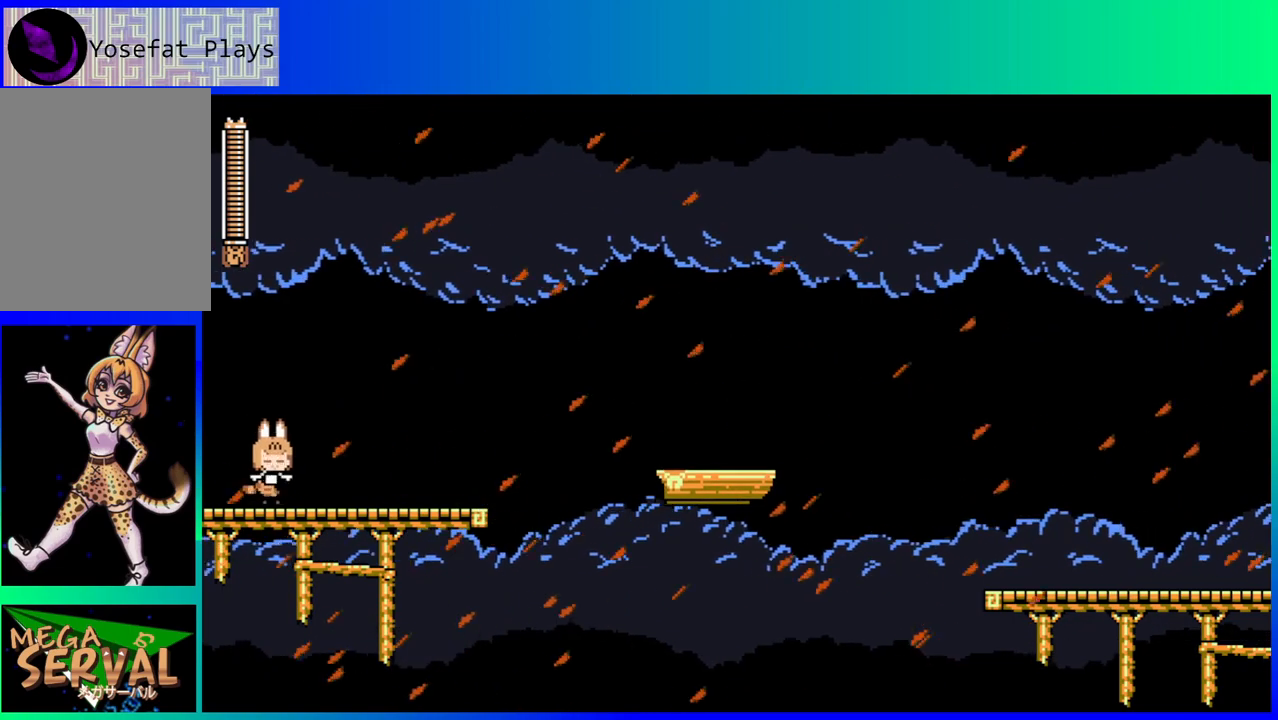
Gameplay with a controller (Nintendo layout); each line is a JSON object with the inputs held at the frame after it. "events" lists button and stick changes between this image and that frame as [ms after this image, input, new state], when the widget could be followed in between. Not read: L3 R3.
{"buttons": ["DPAD_RIGHT"], "left_stick": "center", "right_stick": "center", "events": [[33, "DPAD_RIGHT", "down"], [250, "DPAD_RIGHT", "up"], [417, "DPAD_RIGHT", "down"]]}
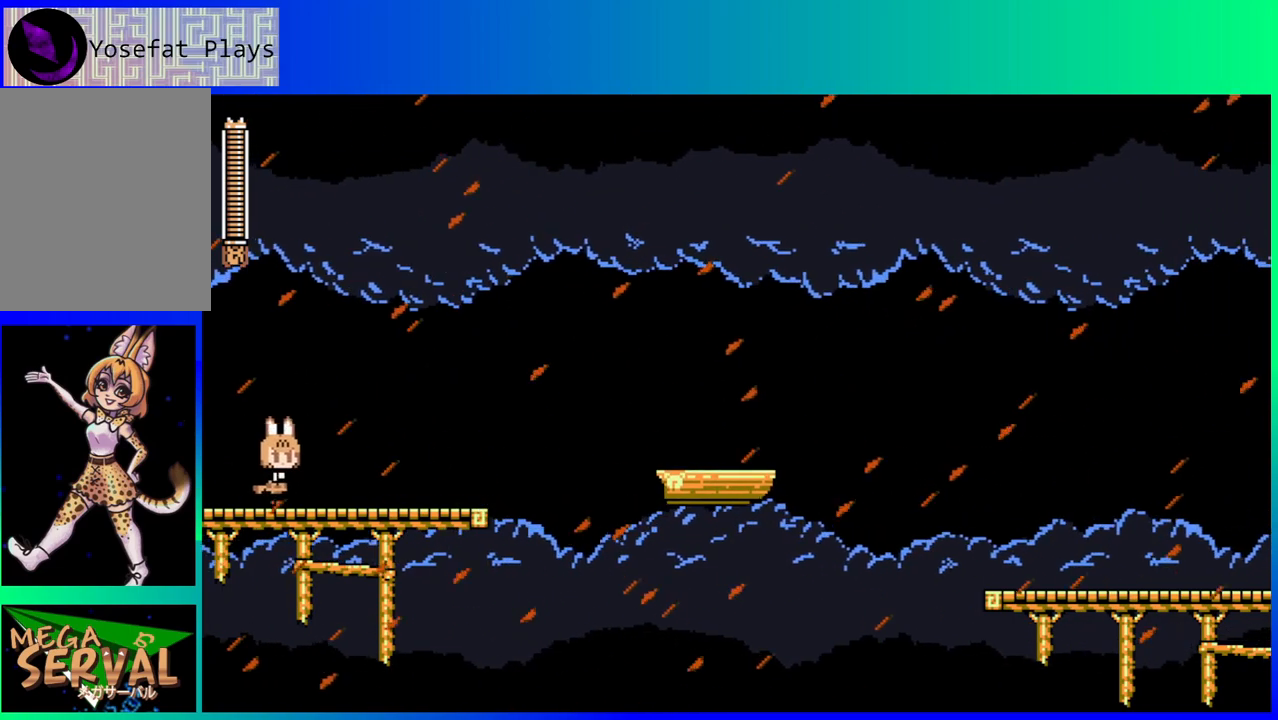
{"buttons": ["DPAD_RIGHT"], "left_stick": "center", "right_stick": "center", "events": [[50, "DPAD_RIGHT", "up"], [167, "DPAD_RIGHT", "down"], [300, "DPAD_RIGHT", "up"], [417, "DPAD_RIGHT", "down"]]}
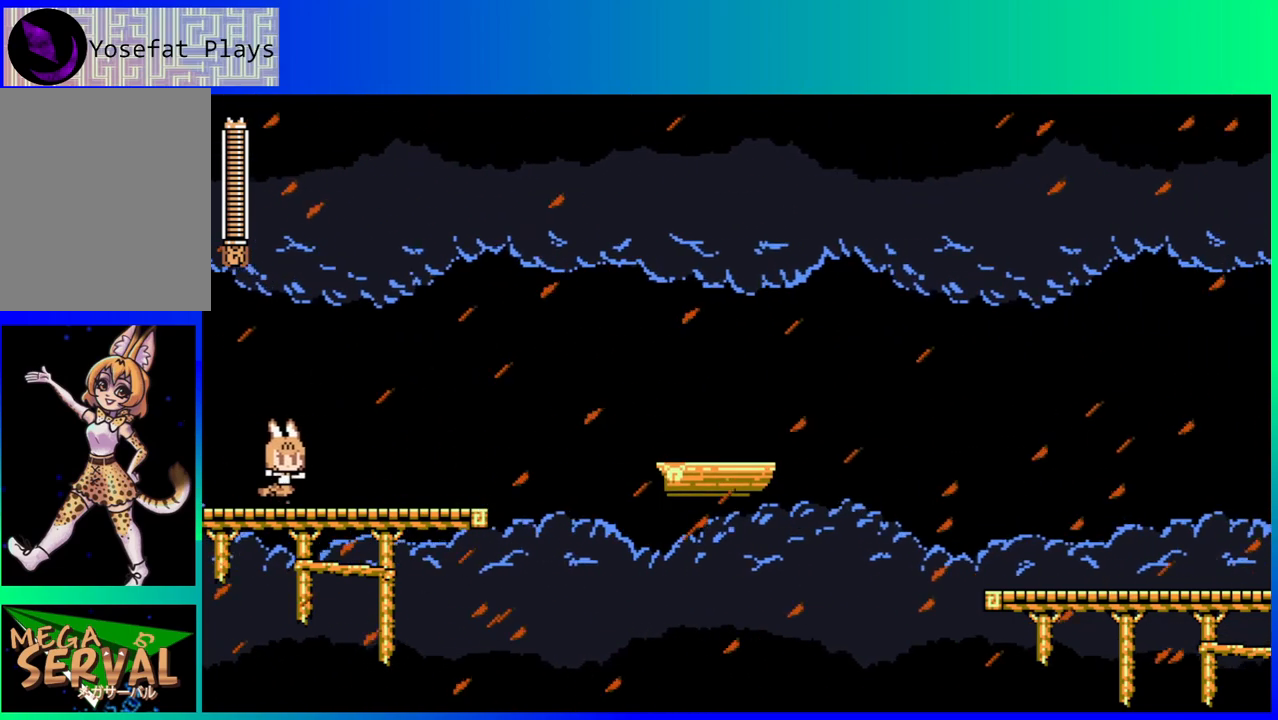
{"buttons": ["DPAD_RIGHT"], "left_stick": "center", "right_stick": "center", "events": [[83, "DPAD_RIGHT", "up"], [217, "DPAD_RIGHT", "down"], [333, "DPAD_RIGHT", "up"], [450, "DPAD_RIGHT", "down"]]}
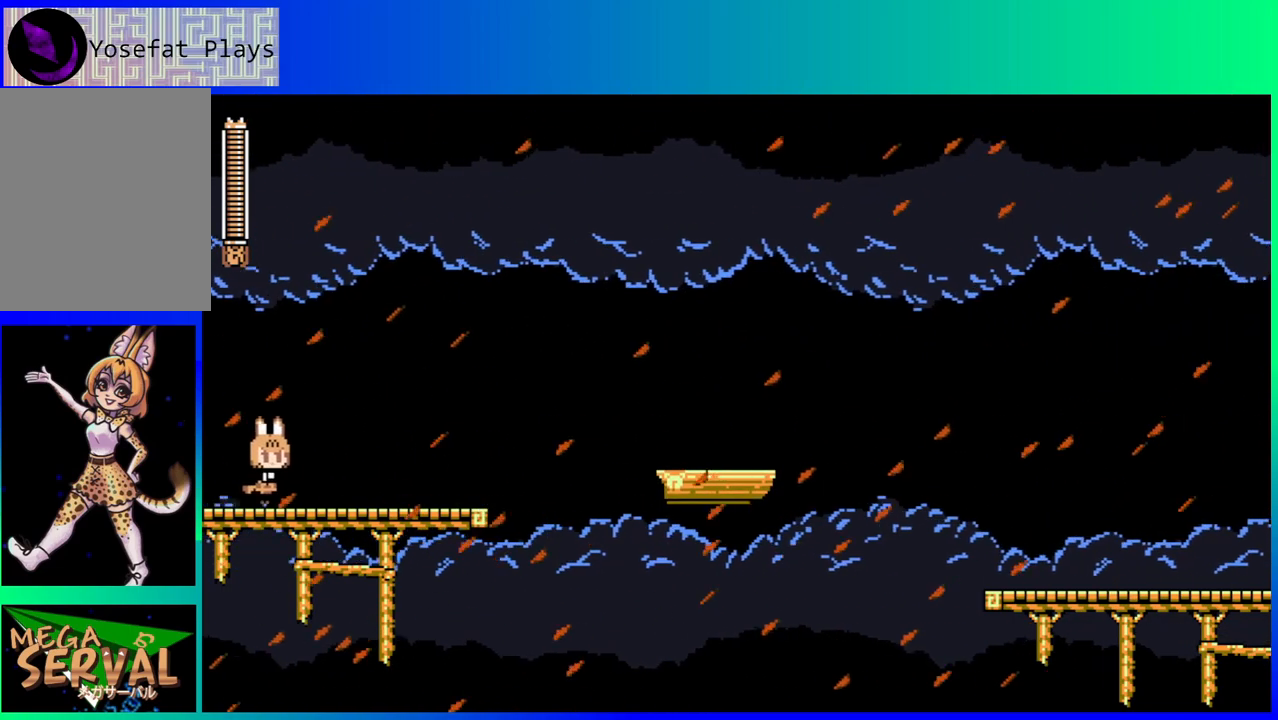
{"buttons": [], "left_stick": "center", "right_stick": "center", "events": [[33, "DPAD_RIGHT", "up"], [150, "DPAD_RIGHT", "down"], [283, "DPAD_RIGHT", "up"], [333, "DPAD_RIGHT", "down"], [483, "DPAD_RIGHT", "up"]]}
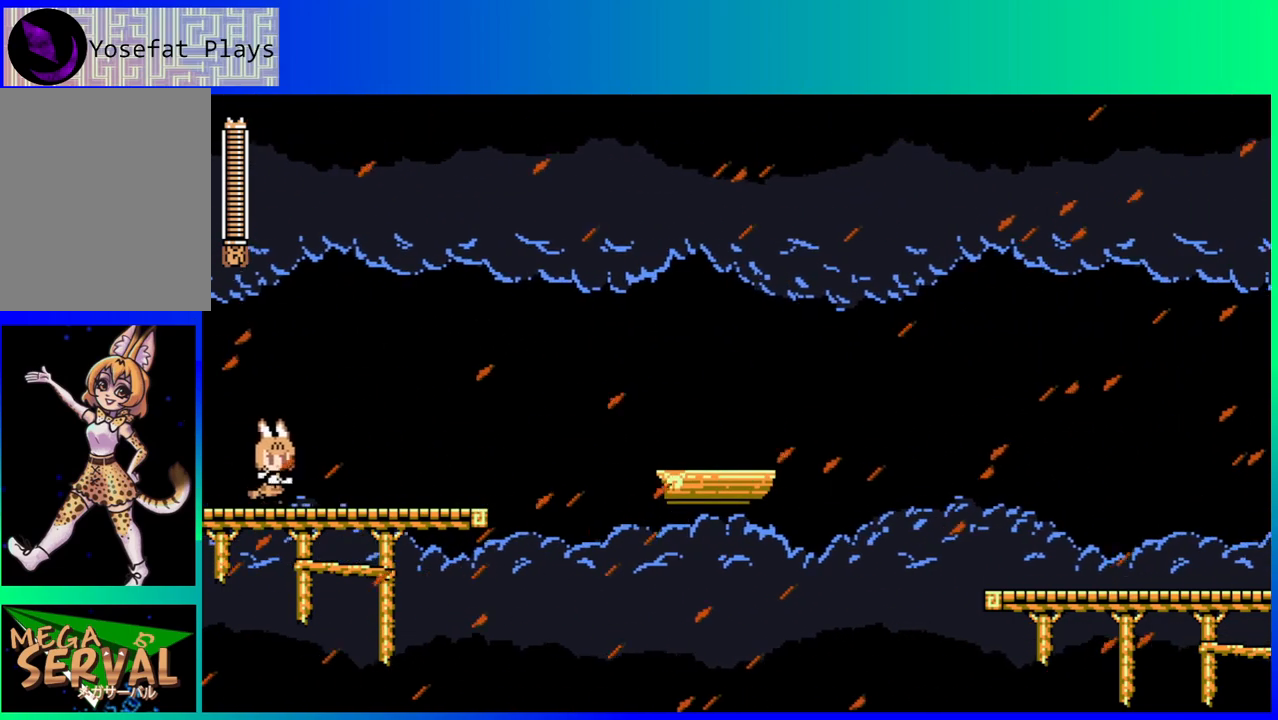
{"buttons": ["DPAD_RIGHT"], "left_stick": "center", "right_stick": "center", "events": [[67, "DPAD_RIGHT", "down"], [200, "DPAD_RIGHT", "up"], [267, "DPAD_RIGHT", "down"], [400, "DPAD_RIGHT", "up"], [467, "DPAD_RIGHT", "down"]]}
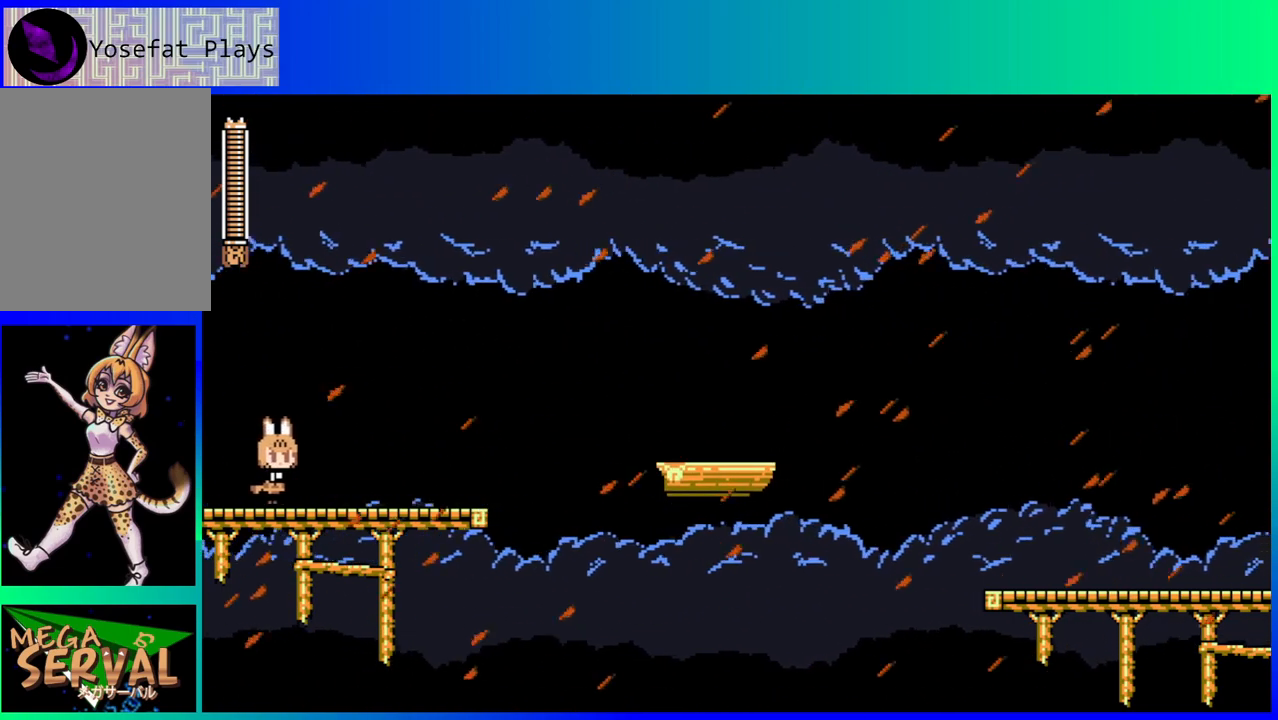
{"buttons": ["DPAD_RIGHT"], "left_stick": "center", "right_stick": "center", "events": [[67, "DPAD_RIGHT", "up"], [183, "DPAD_RIGHT", "down"], [317, "DPAD_RIGHT", "up"], [400, "DPAD_RIGHT", "down"]]}
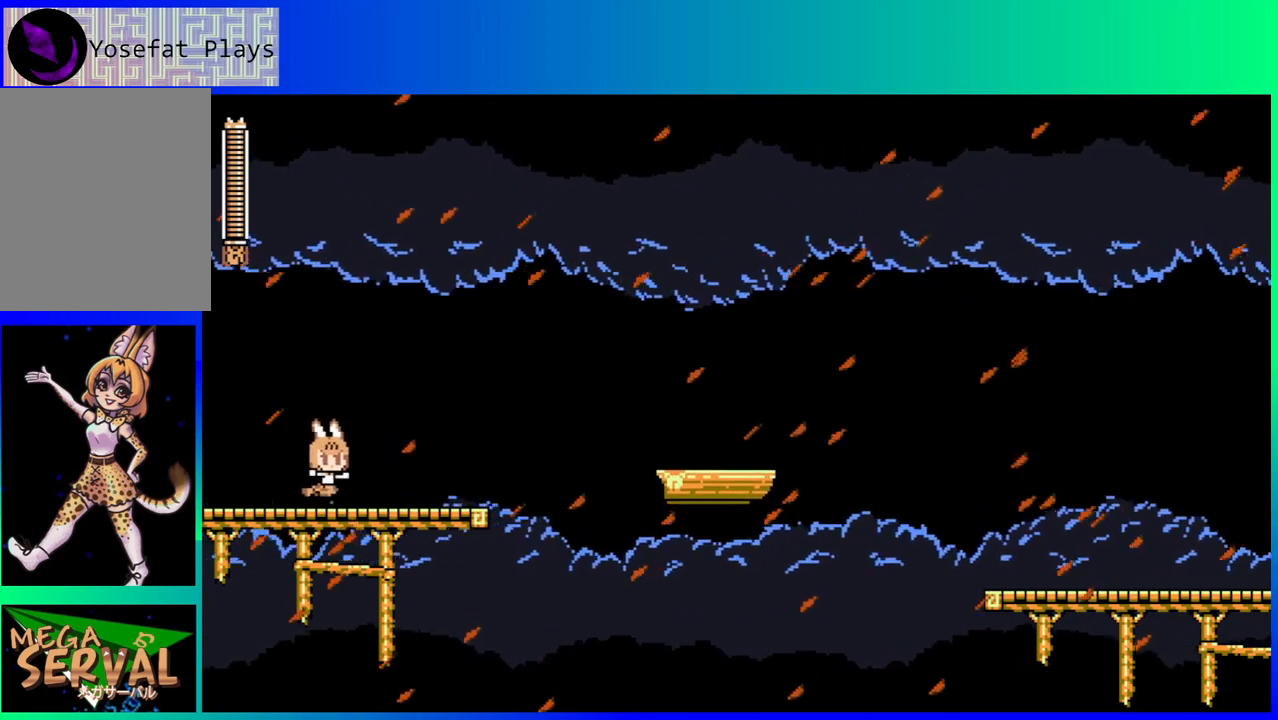
{"buttons": [], "left_stick": "center", "right_stick": "center", "events": [[50, "DPAD_RIGHT", "up"]]}
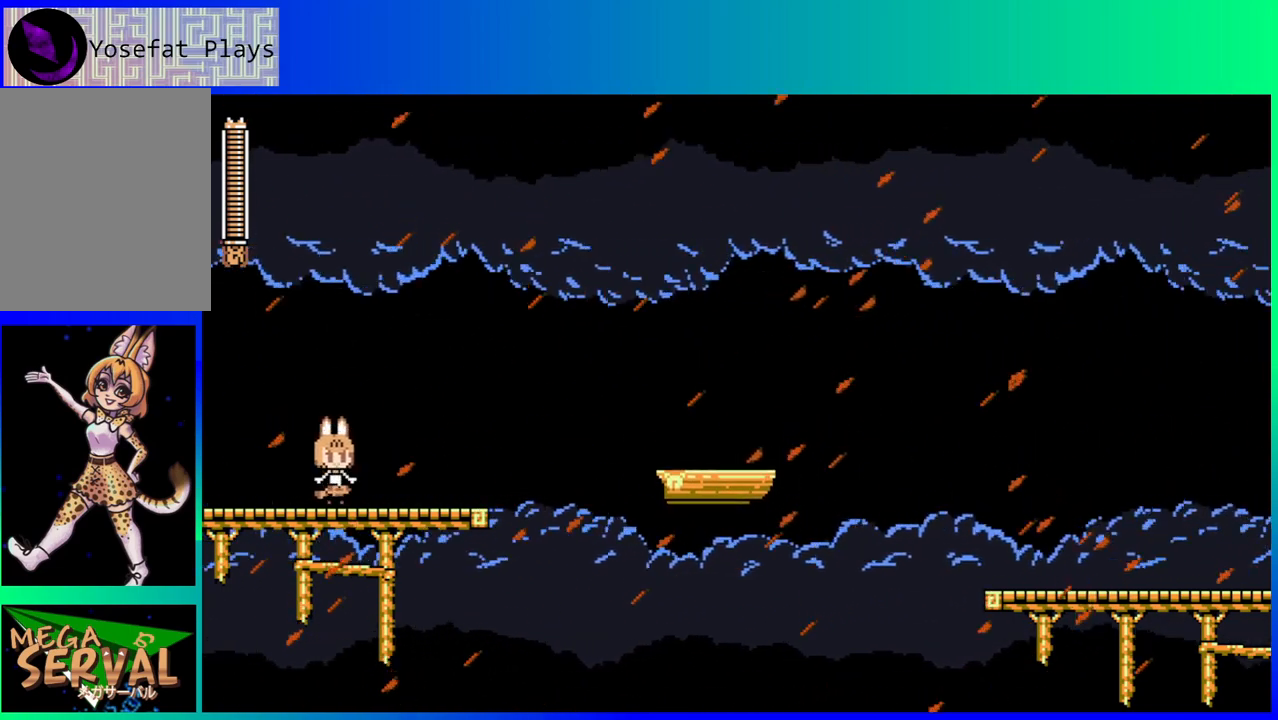
{"buttons": [], "left_stick": "center", "right_stick": "center", "events": []}
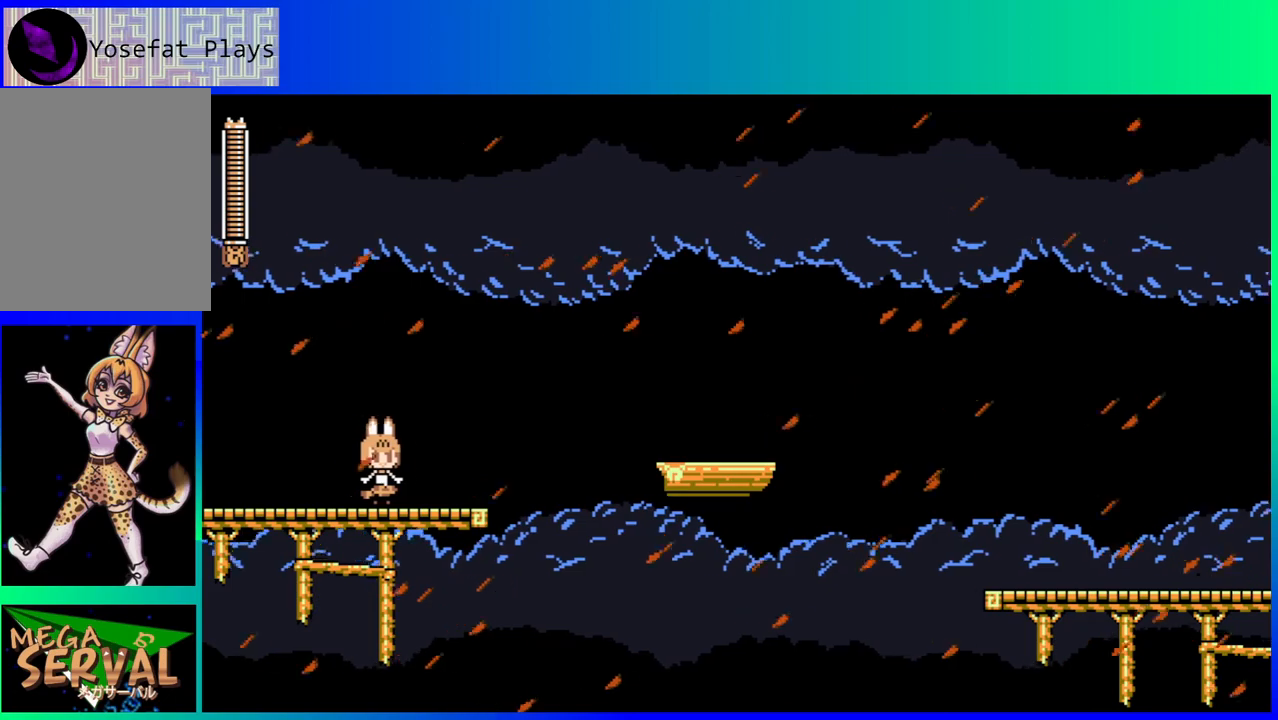
{"buttons": ["DPAD_RIGHT"], "left_stick": "center", "right_stick": "center", "events": [[50, "DPAD_RIGHT", "down"], [200, "B", "down"], [467, "B", "up"]]}
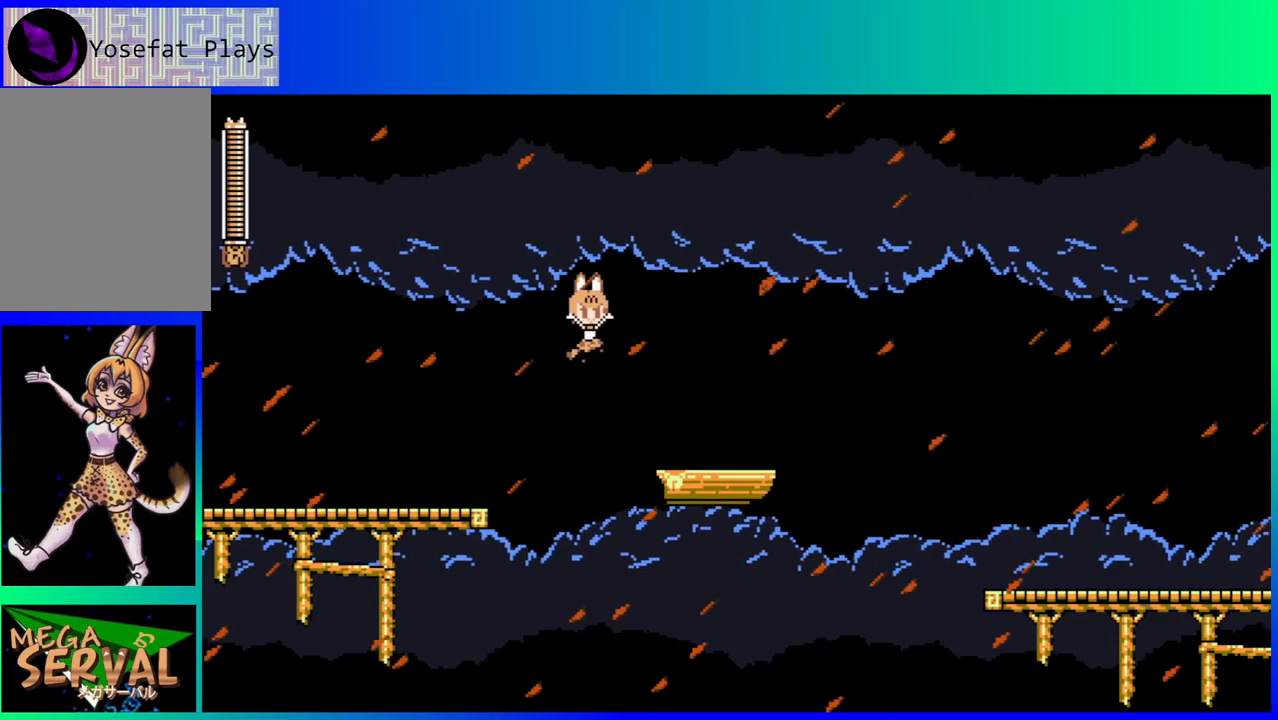
{"buttons": ["B", "DPAD_RIGHT"], "left_stick": "center", "right_stick": "center", "events": [[333, "B", "down"]]}
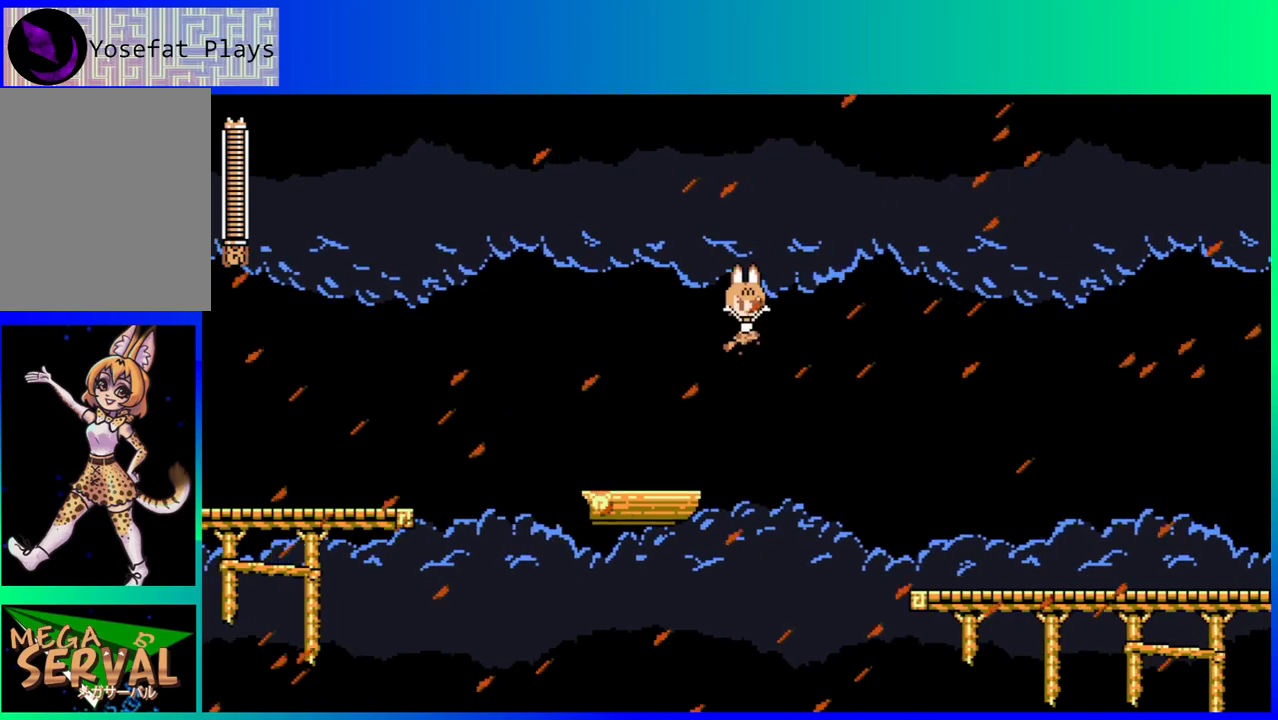
{"buttons": ["DPAD_RIGHT"], "left_stick": "center", "right_stick": "center", "events": [[200, "B", "up"]]}
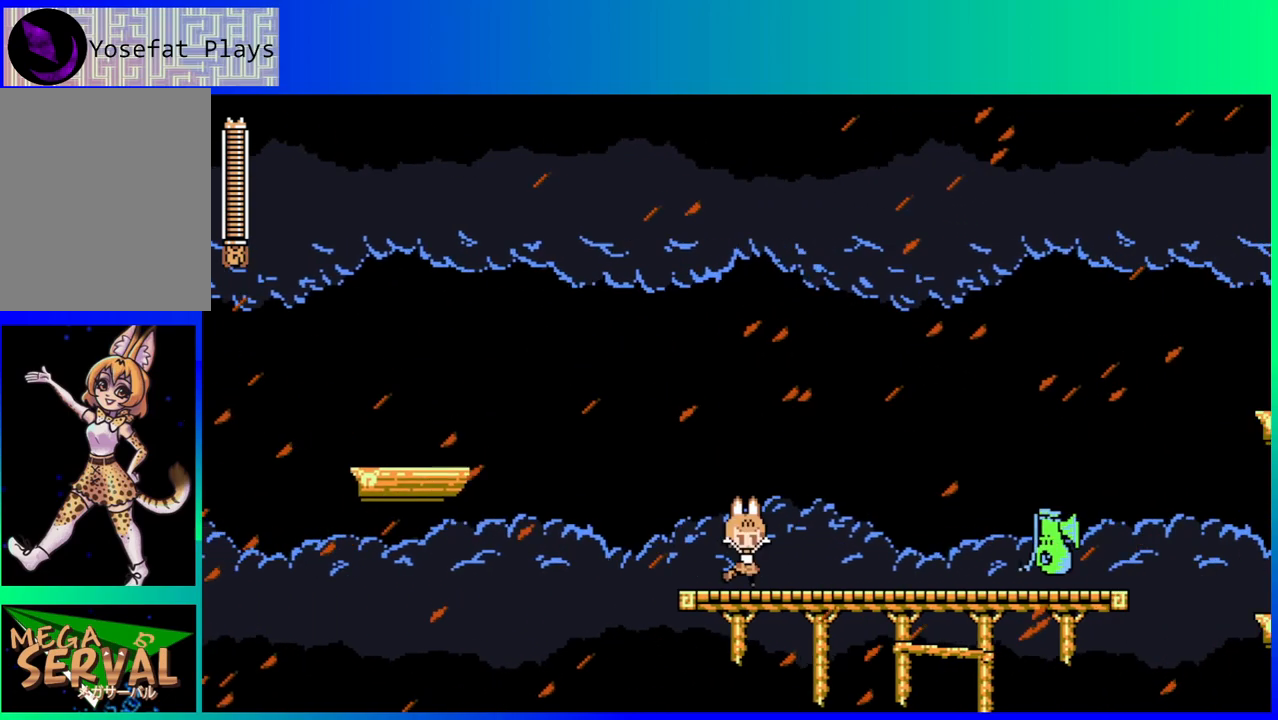
{"buttons": ["Y"], "left_stick": "center", "right_stick": "center", "events": [[17, "Y", "down"], [117, "Y", "up"], [167, "Y", "down"], [200, "DPAD_RIGHT", "up"], [250, "Y", "up"], [333, "Y", "down"], [417, "Y", "up"], [483, "Y", "down"]]}
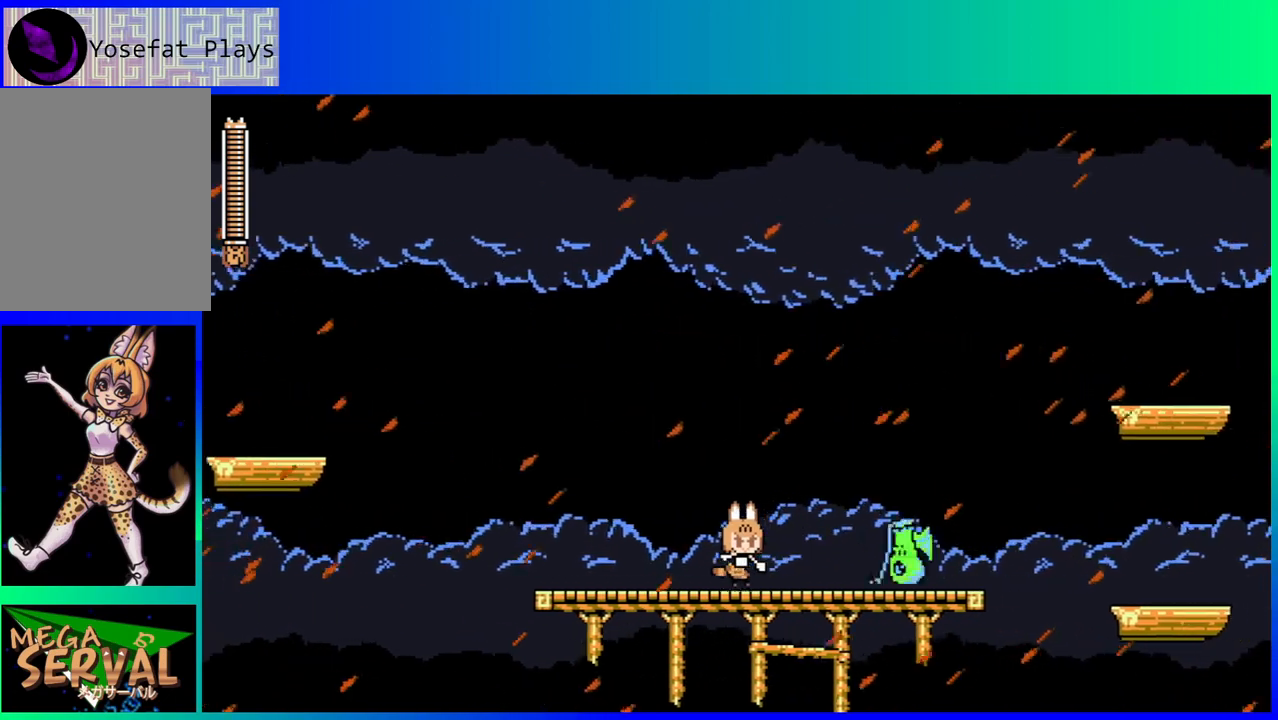
{"buttons": ["Y"], "left_stick": "center", "right_stick": "center", "events": [[67, "Y", "up"], [133, "Y", "down"], [200, "Y", "up"], [267, "Y", "down"], [333, "Y", "up"], [417, "Y", "down"]]}
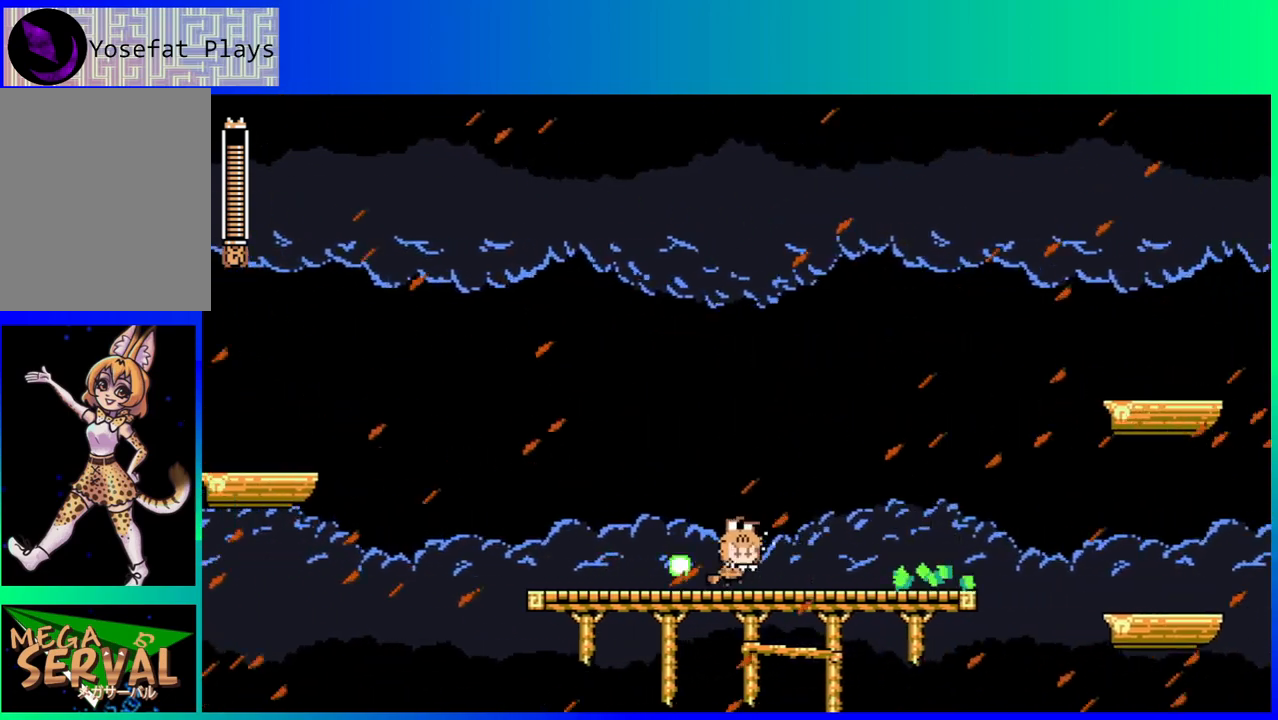
{"buttons": [], "left_stick": "center", "right_stick": "center", "events": [[17, "Y", "up"], [117, "DPAD_RIGHT", "down"], [450, "DPAD_RIGHT", "up"]]}
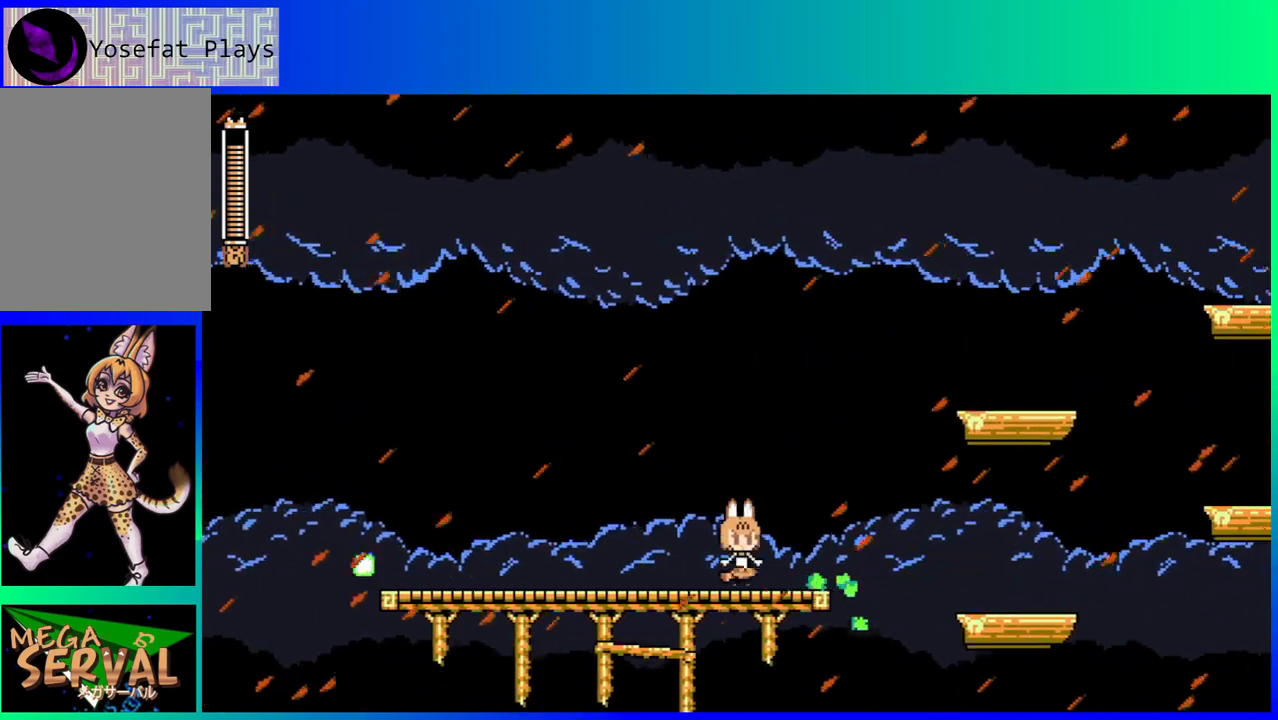
{"buttons": ["B"], "left_stick": "center", "right_stick": "center", "events": [[150, "DPAD_LEFT", "down"], [433, "DPAD_LEFT", "up"], [483, "B", "down"]]}
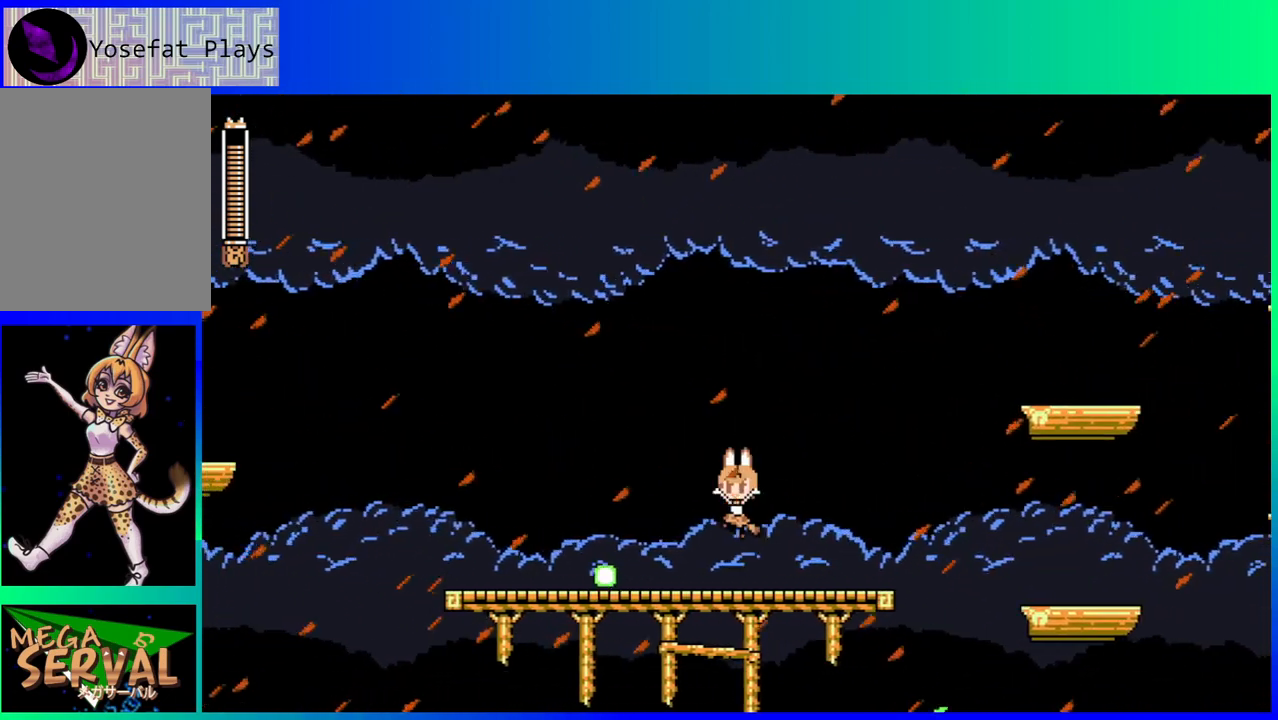
{"buttons": [], "left_stick": "center", "right_stick": "center", "events": [[50, "DPAD_LEFT", "down"], [250, "B", "up"], [417, "DPAD_LEFT", "up"]]}
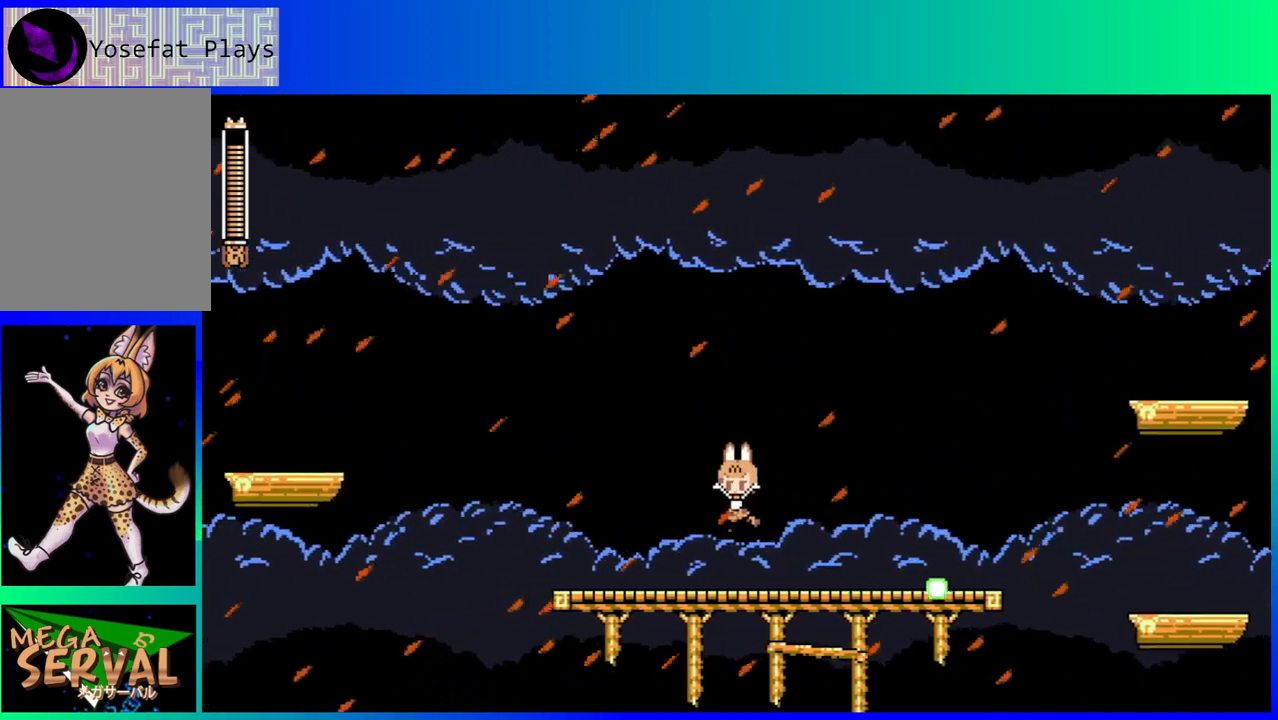
{"buttons": ["DPAD_RIGHT"], "left_stick": "center", "right_stick": "center", "events": [[33, "DPAD_RIGHT", "down"], [250, "DPAD_RIGHT", "up"], [450, "DPAD_RIGHT", "down"]]}
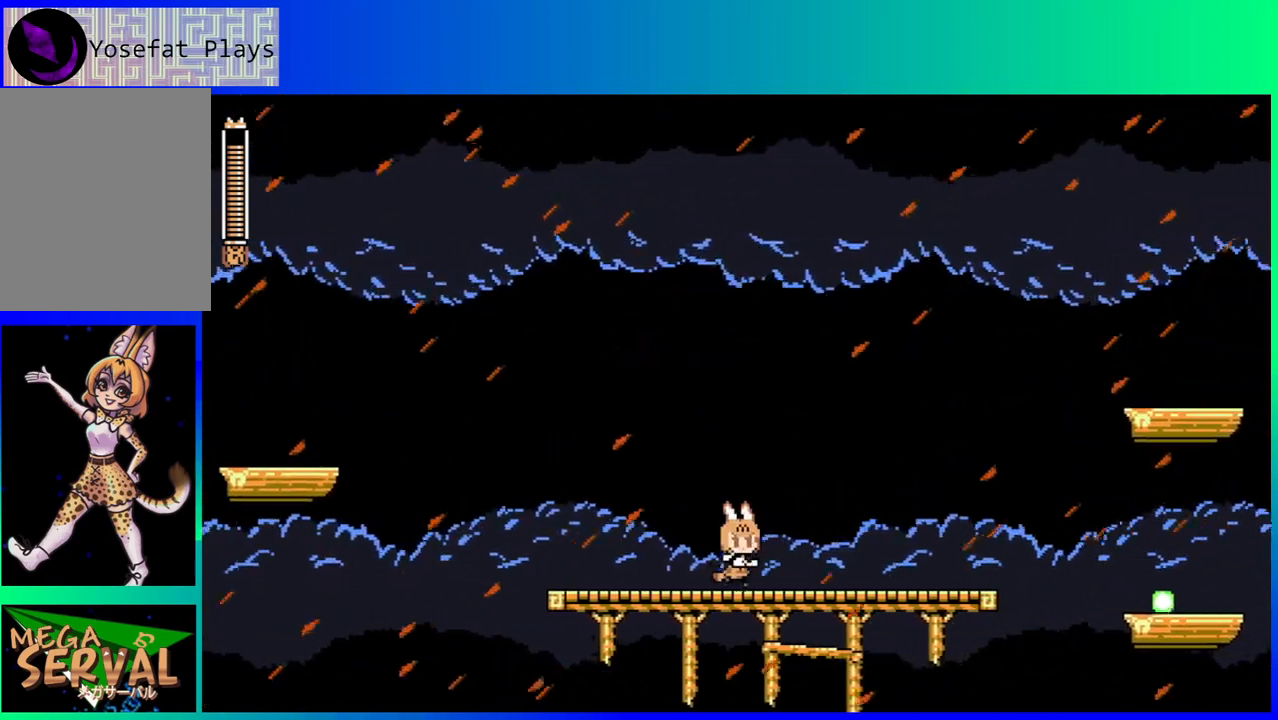
{"buttons": ["DPAD_RIGHT"], "left_stick": "center", "right_stick": "center", "events": []}
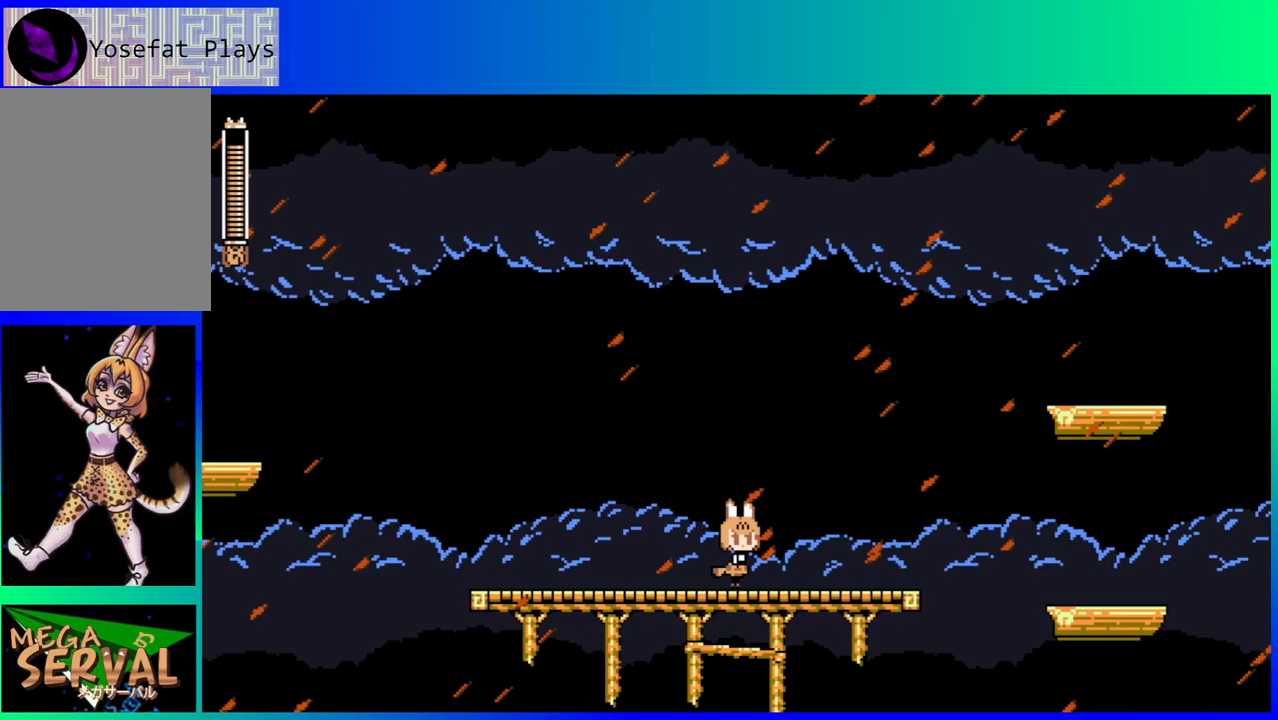
{"buttons": [], "left_stick": "center", "right_stick": "center", "events": [[467, "DPAD_RIGHT", "up"]]}
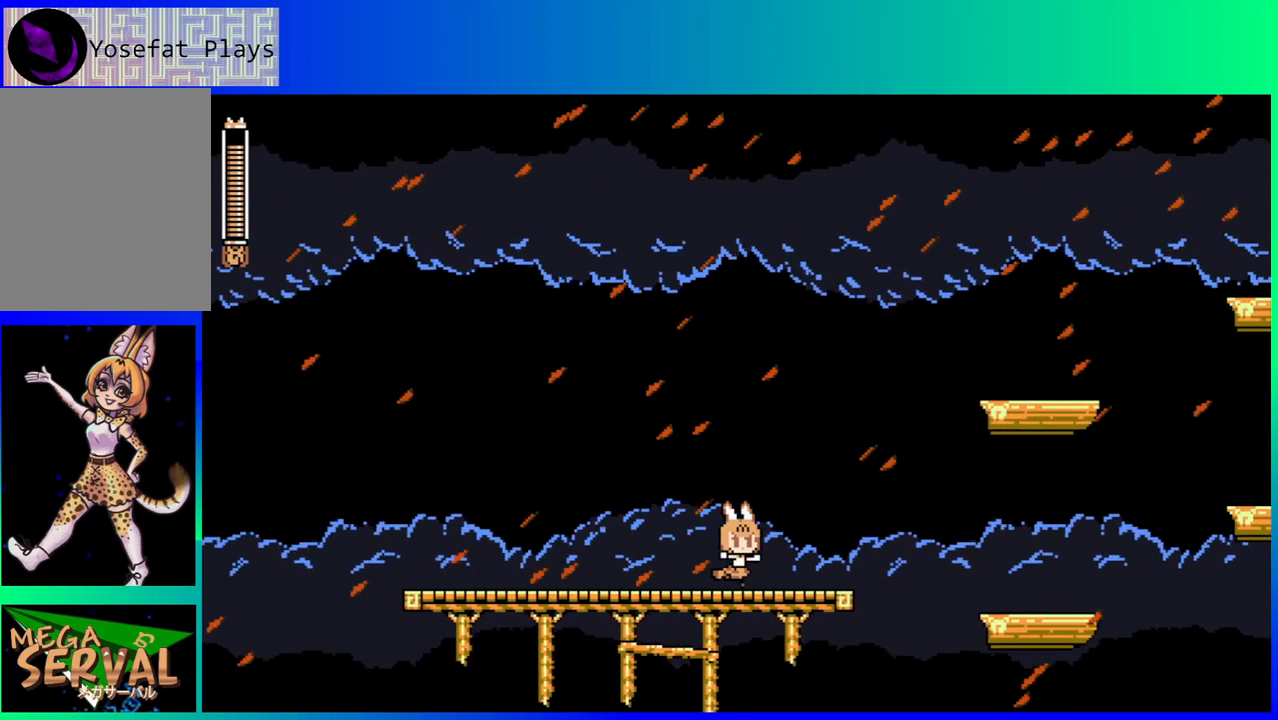
{"buttons": [], "left_stick": "center", "right_stick": "center", "events": [[283, "DPAD_RIGHT", "down"], [483, "DPAD_RIGHT", "up"]]}
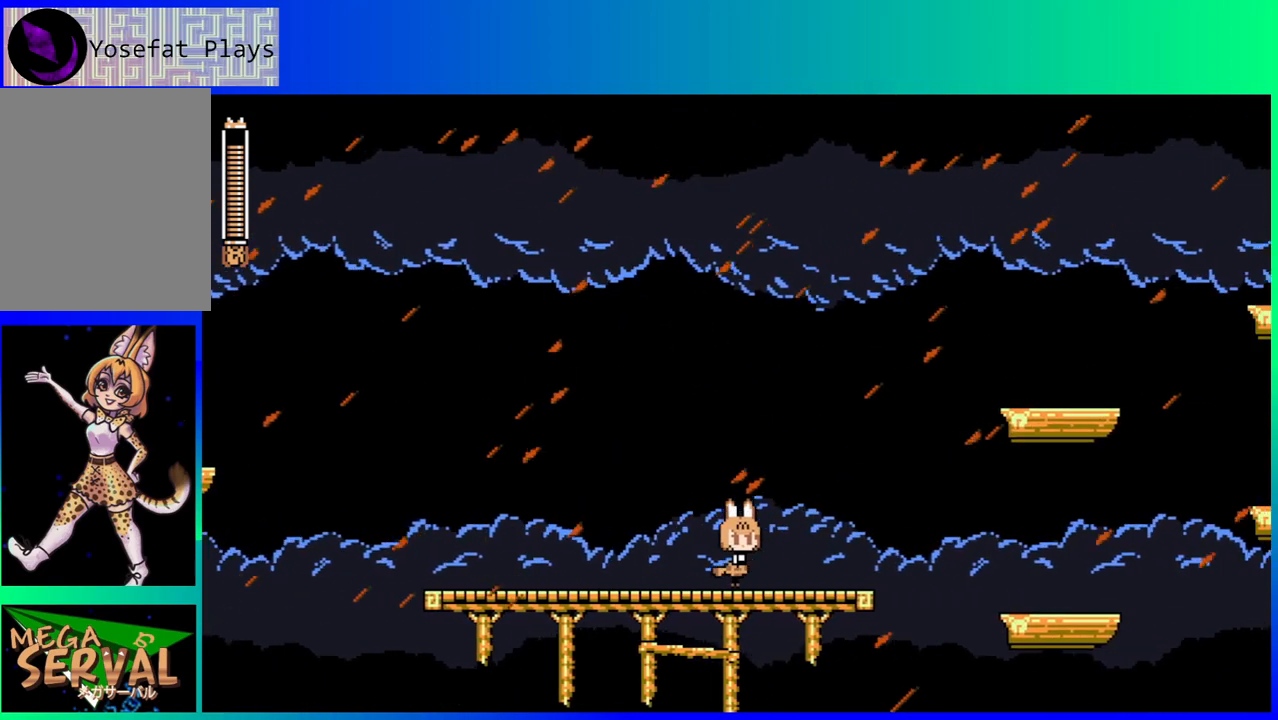
{"buttons": ["DPAD_RIGHT"], "left_stick": "center", "right_stick": "center", "events": [[283, "DPAD_RIGHT", "down"]]}
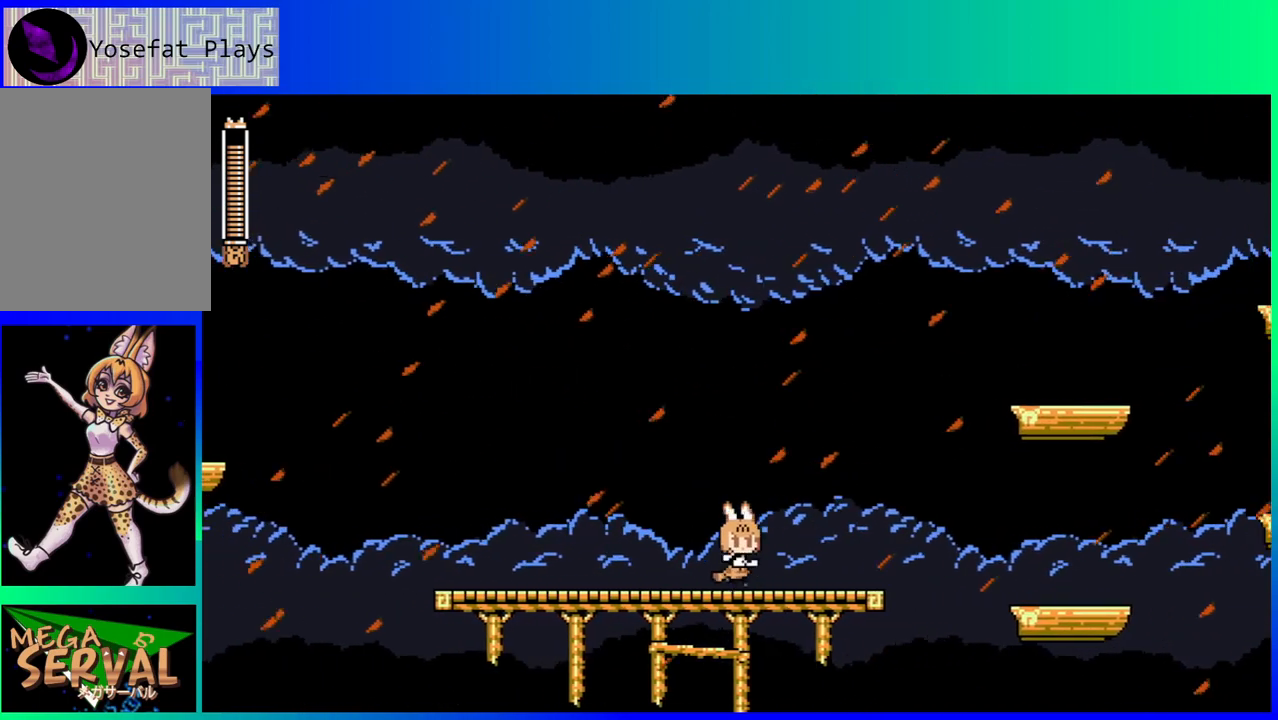
{"buttons": ["DPAD_RIGHT"], "left_stick": "center", "right_stick": "center", "events": [[83, "DPAD_RIGHT", "up"], [333, "DPAD_RIGHT", "down"]]}
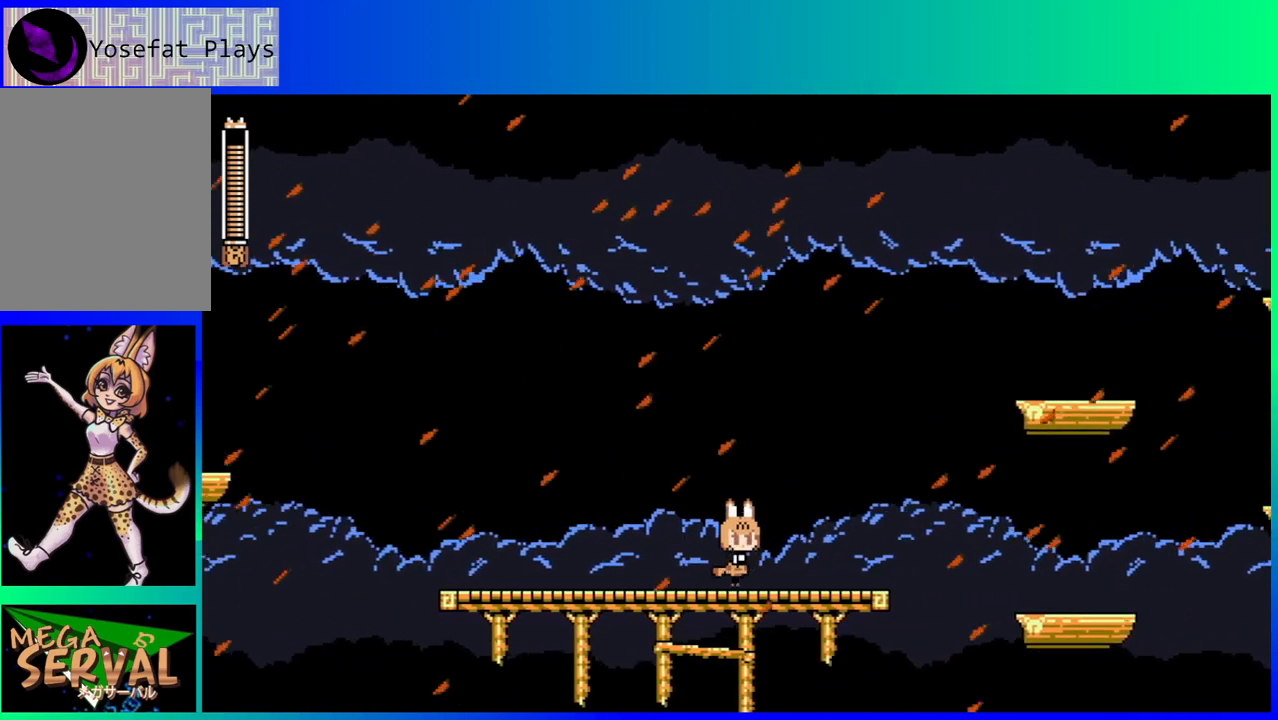
{"buttons": ["DPAD_RIGHT"], "left_stick": "center", "right_stick": "center", "events": [[167, "DPAD_RIGHT", "up"], [483, "DPAD_RIGHT", "down"]]}
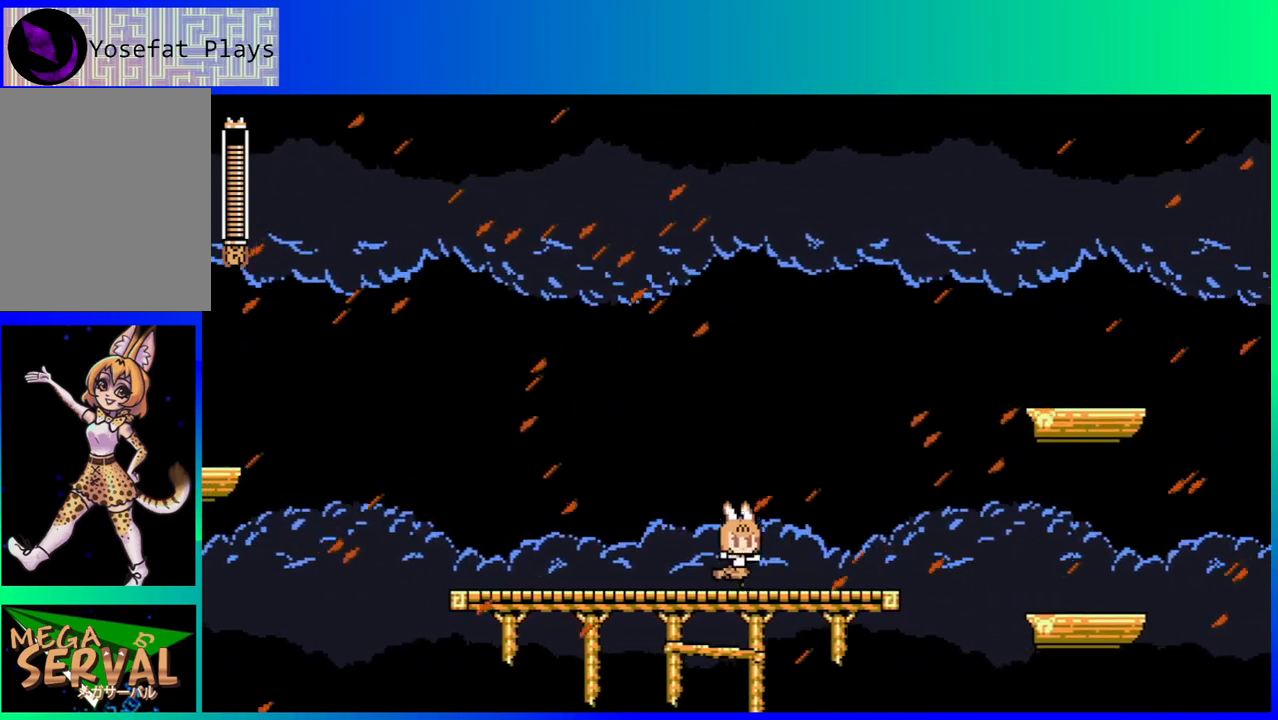
{"buttons": [], "left_stick": "center", "right_stick": "center", "events": [[150, "DPAD_RIGHT", "up"]]}
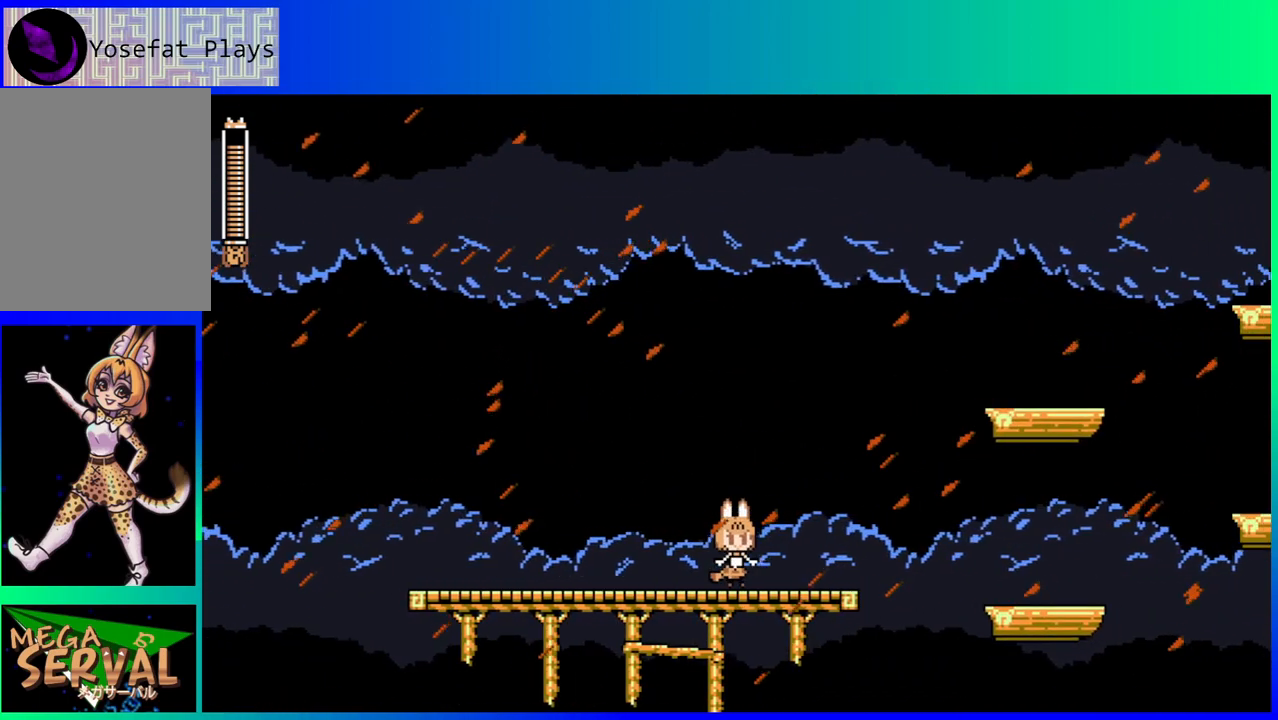
{"buttons": [], "left_stick": "center", "right_stick": "center", "events": []}
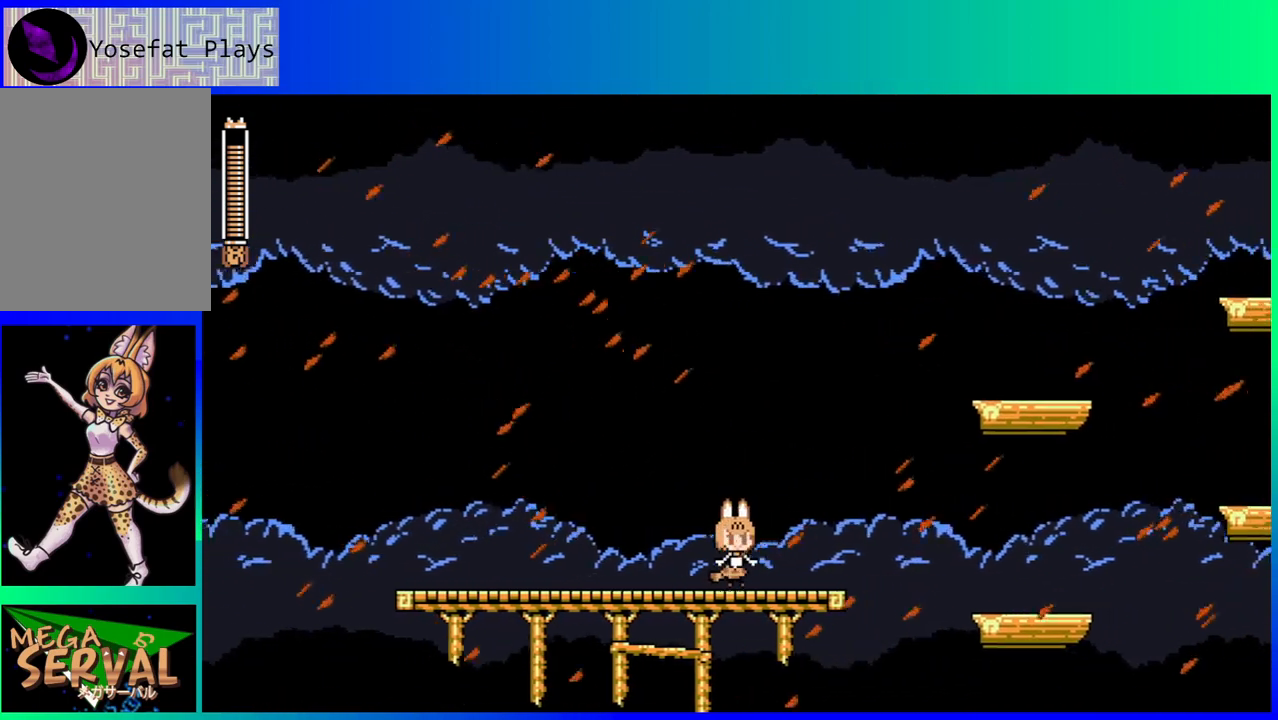
{"buttons": ["B", "DPAD_RIGHT"], "left_stick": "center", "right_stick": "center", "events": [[267, "DPAD_RIGHT", "down"], [350, "B", "down"]]}
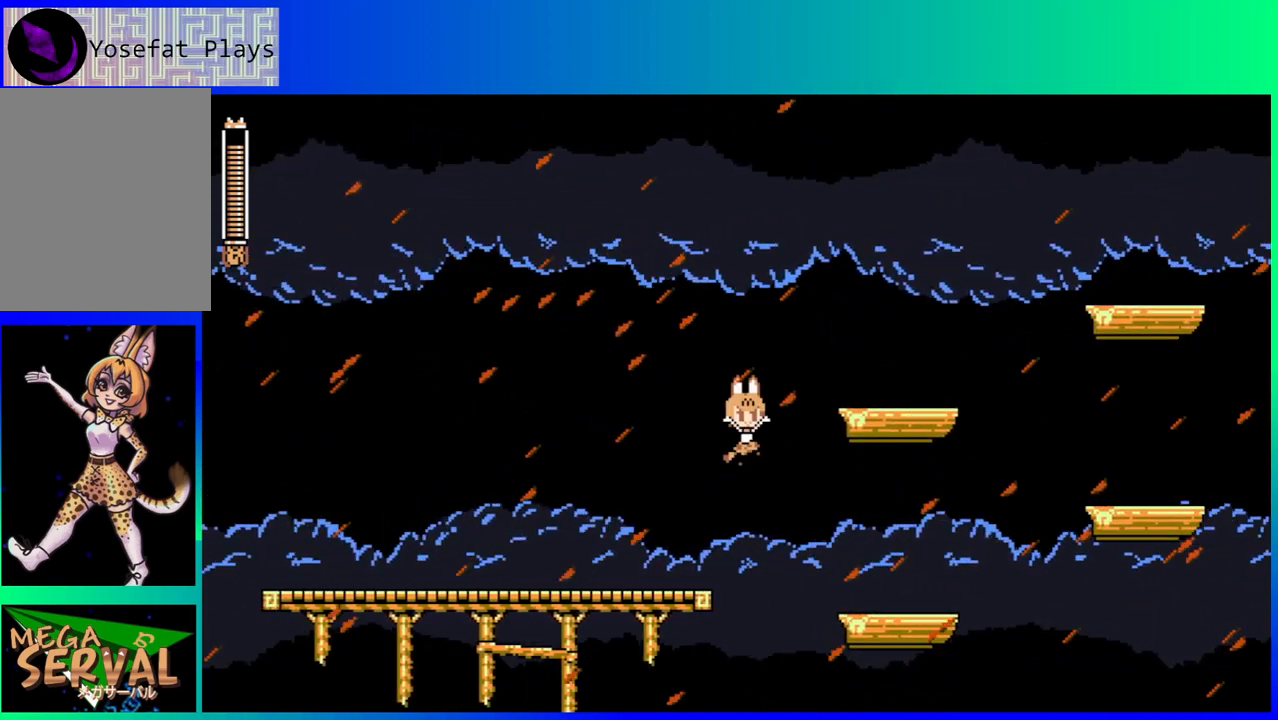
{"buttons": ["DPAD_RIGHT"], "left_stick": "center", "right_stick": "center", "events": [[50, "B", "up"]]}
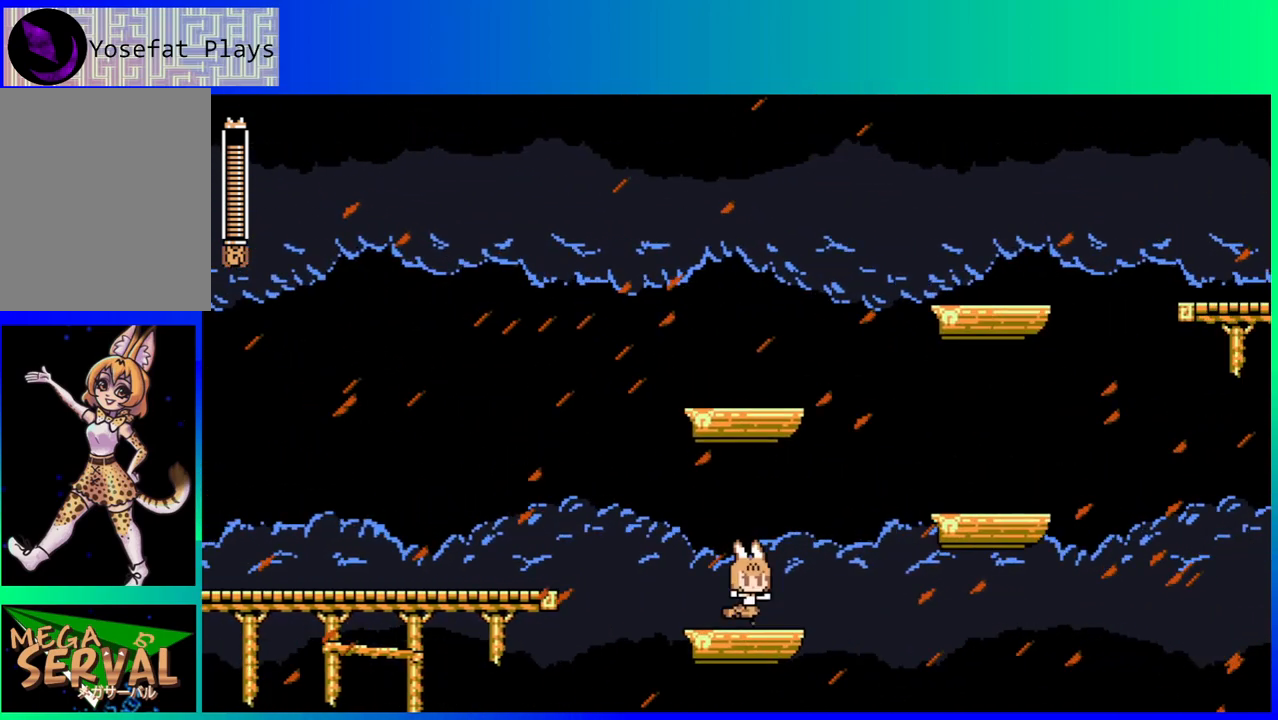
{"buttons": [], "left_stick": "center", "right_stick": "center", "events": [[67, "DPAD_RIGHT", "up"], [117, "DPAD_LEFT", "down"], [417, "DPAD_LEFT", "up"]]}
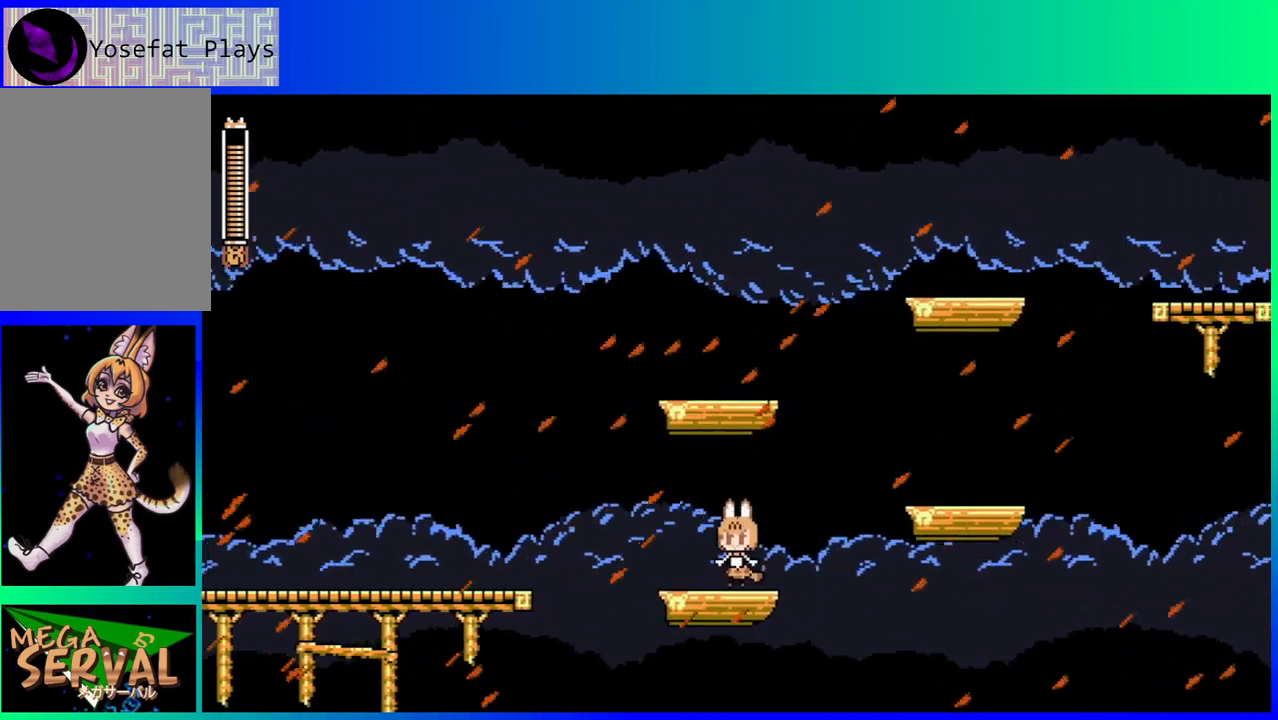
{"buttons": [], "left_stick": "center", "right_stick": "center", "events": [[50, "DPAD_LEFT", "down"], [217, "DPAD_LEFT", "up"], [333, "DPAD_LEFT", "down"], [467, "DPAD_LEFT", "up"]]}
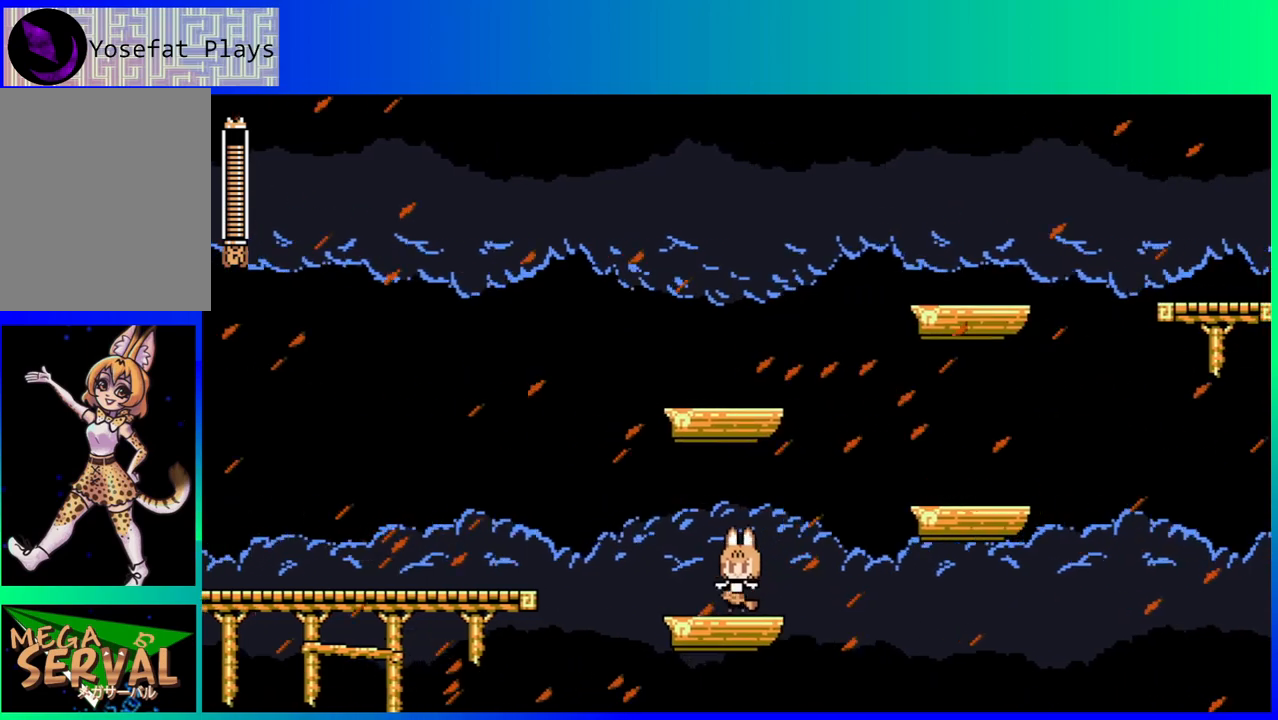
{"buttons": [], "left_stick": "center", "right_stick": "center", "events": [[50, "DPAD_LEFT", "down"], [200, "DPAD_LEFT", "up"], [267, "DPAD_LEFT", "down"], [400, "DPAD_LEFT", "up"]]}
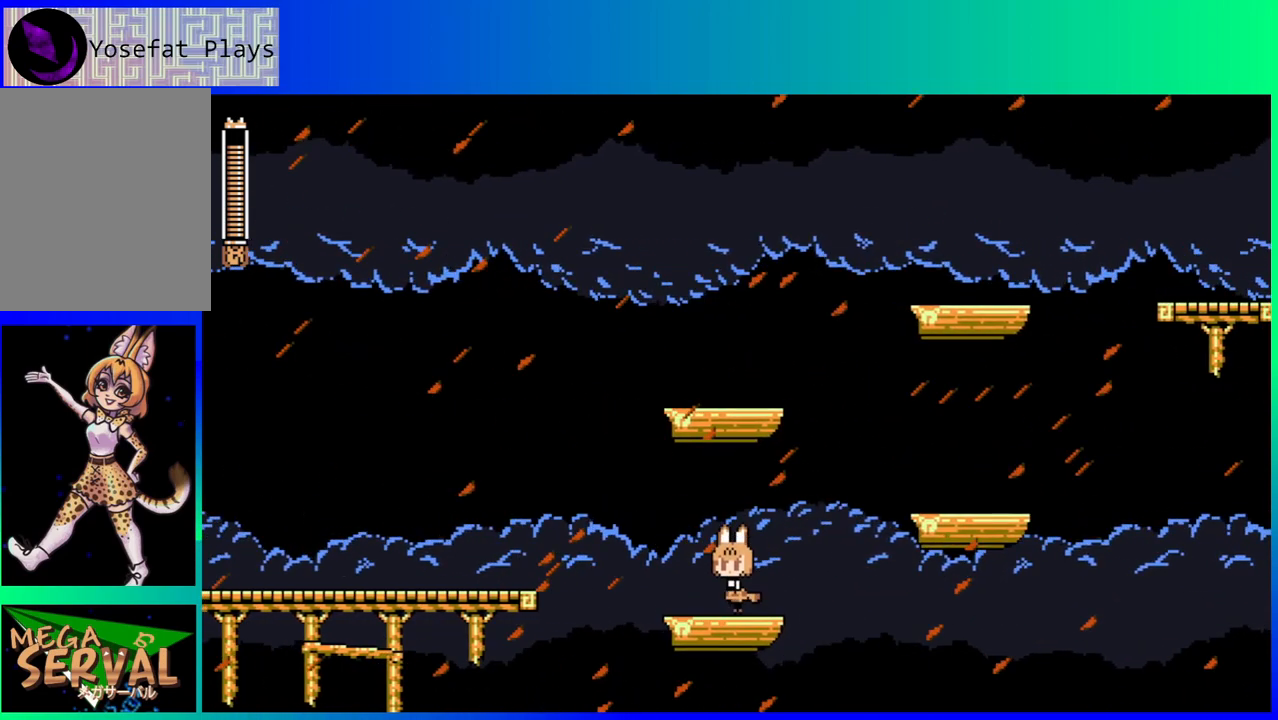
{"buttons": ["DPAD_LEFT"], "left_stick": "center", "right_stick": "center", "events": [[17, "DPAD_LEFT", "down"], [167, "DPAD_LEFT", "up"], [250, "DPAD_LEFT", "down"], [367, "DPAD_LEFT", "up"], [500, "DPAD_LEFT", "down"]]}